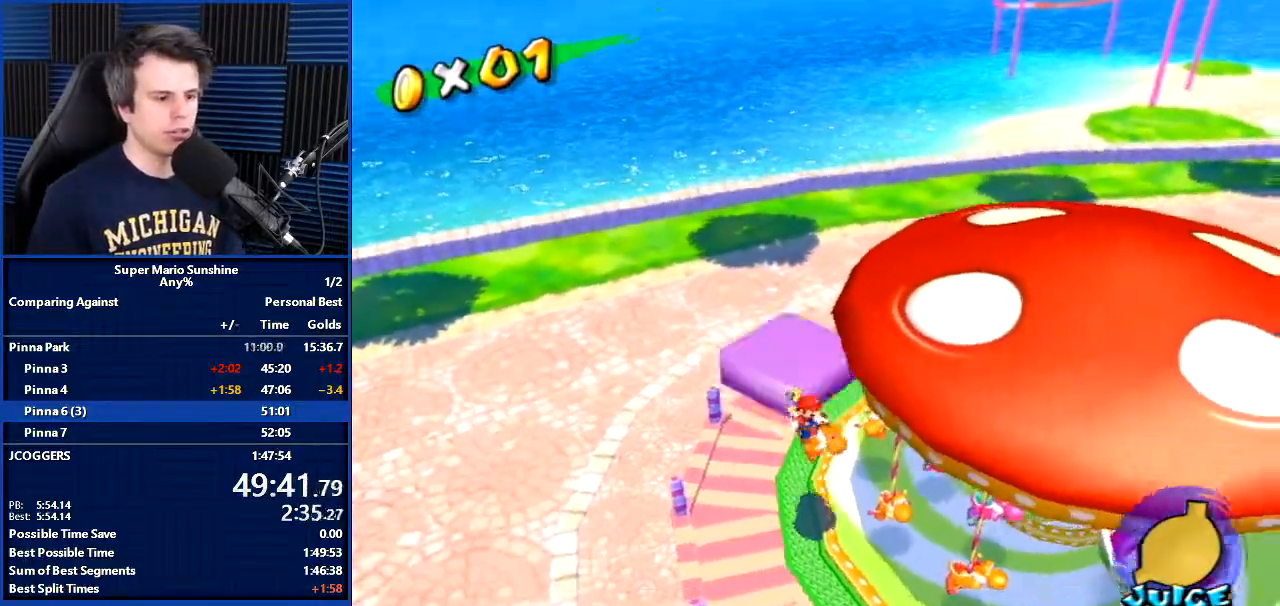
Gameplay with a controller (Nintendo layout); each line is a JSON object with the inputs held at the frame after it. "events" lists button and stick changes between this image and that frame as [ms after this image, input, new state], when the widget could be followed in between. Not read: L3 R3.
{"buttons": [], "left_stick": "up", "right_stick": "left", "events": [[66, "left_stick", "center"], [100, "right_stick", "up-left"], [233, "left_stick", "up"], [367, "right_stick", "left"]]}
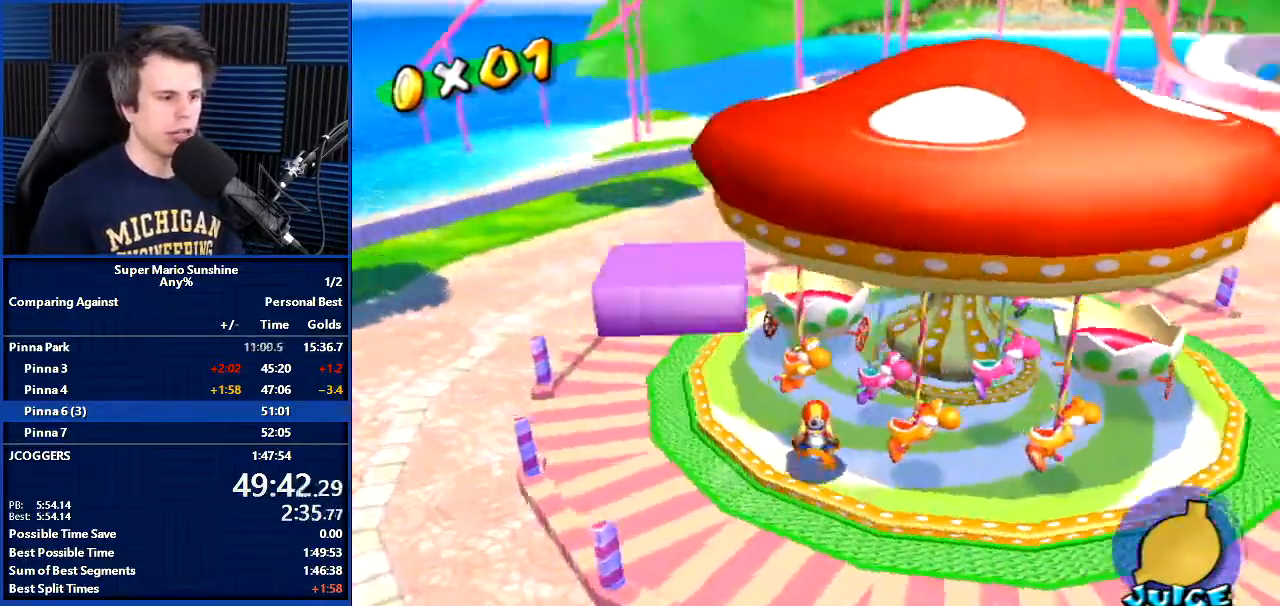
{"buttons": [], "left_stick": "up-left", "right_stick": "left", "events": [[167, "left_stick", "left"], [167, "right_stick", "center"], [267, "left_stick", "up-left"], [367, "right_stick", "left"]]}
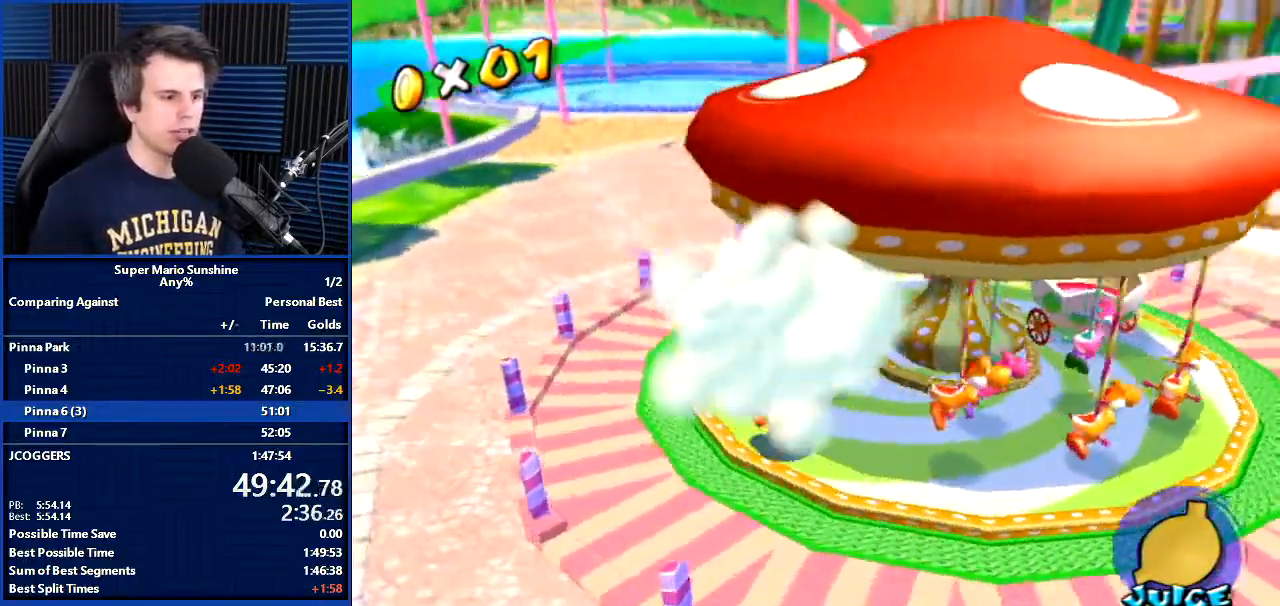
{"buttons": [], "left_stick": "up-left", "right_stick": "left", "events": [[267, "right_stick", "center"], [433, "right_stick", "left"]]}
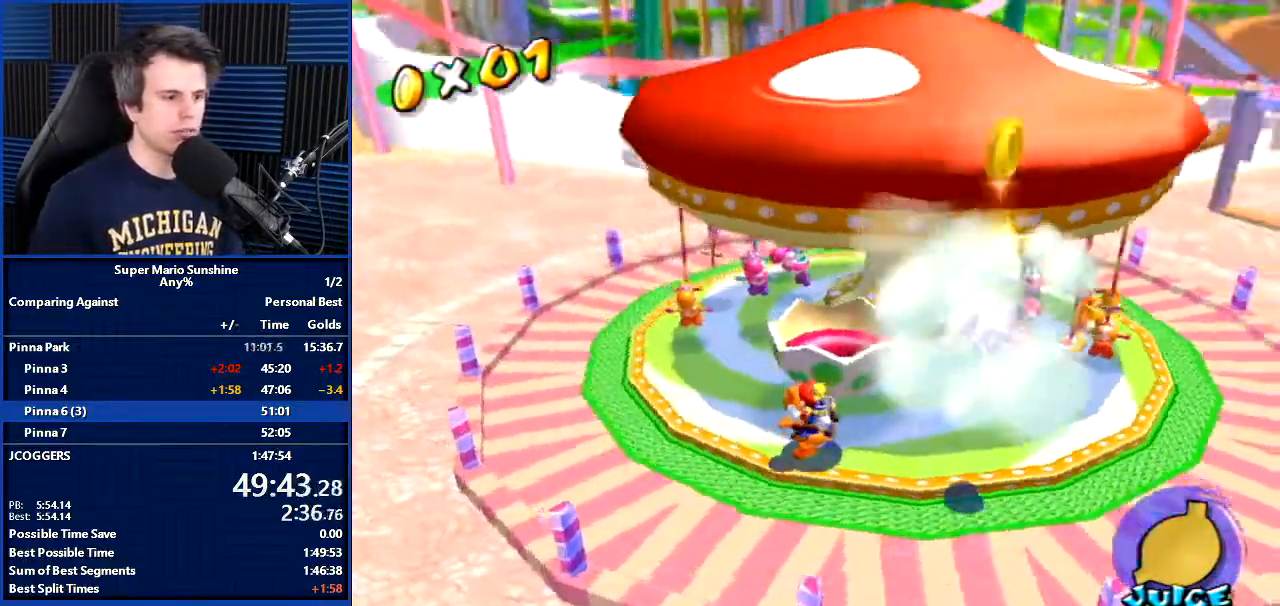
{"buttons": [], "left_stick": "down-left", "right_stick": "center", "events": [[167, "left_stick", "left"], [200, "right_stick", "center"], [501, "left_stick", "down-left"]]}
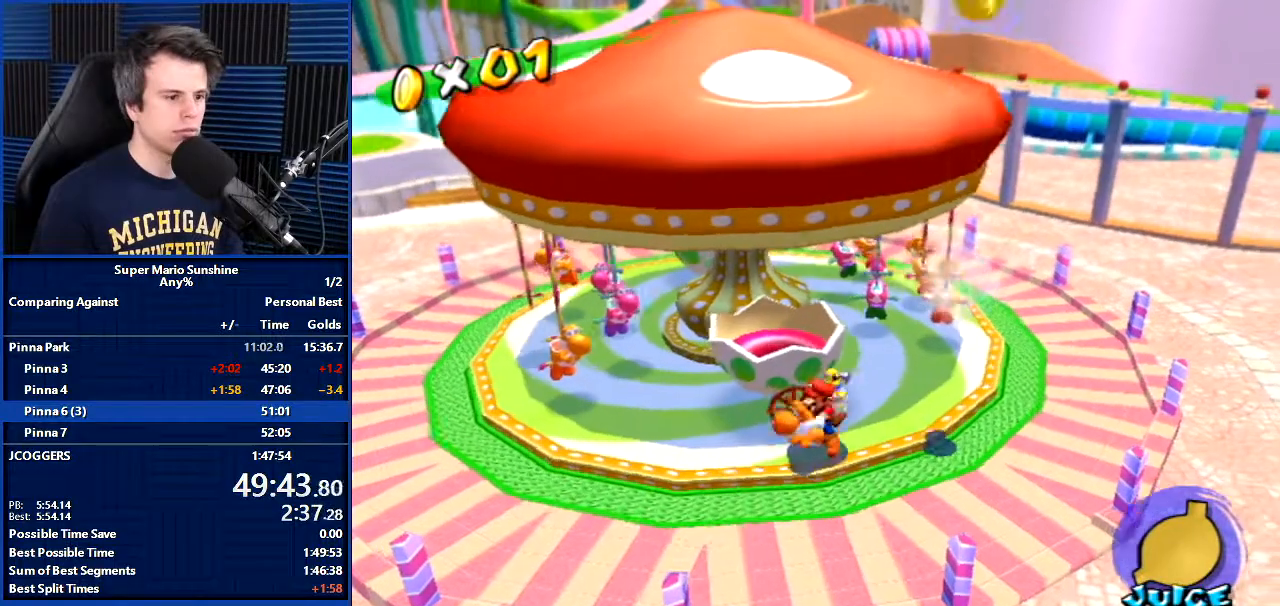
{"buttons": [], "left_stick": "left", "right_stick": "center", "events": [[133, "left_stick", "up-left"], [300, "left_stick", "left"], [400, "left_stick", "down-left"], [500, "left_stick", "left"]]}
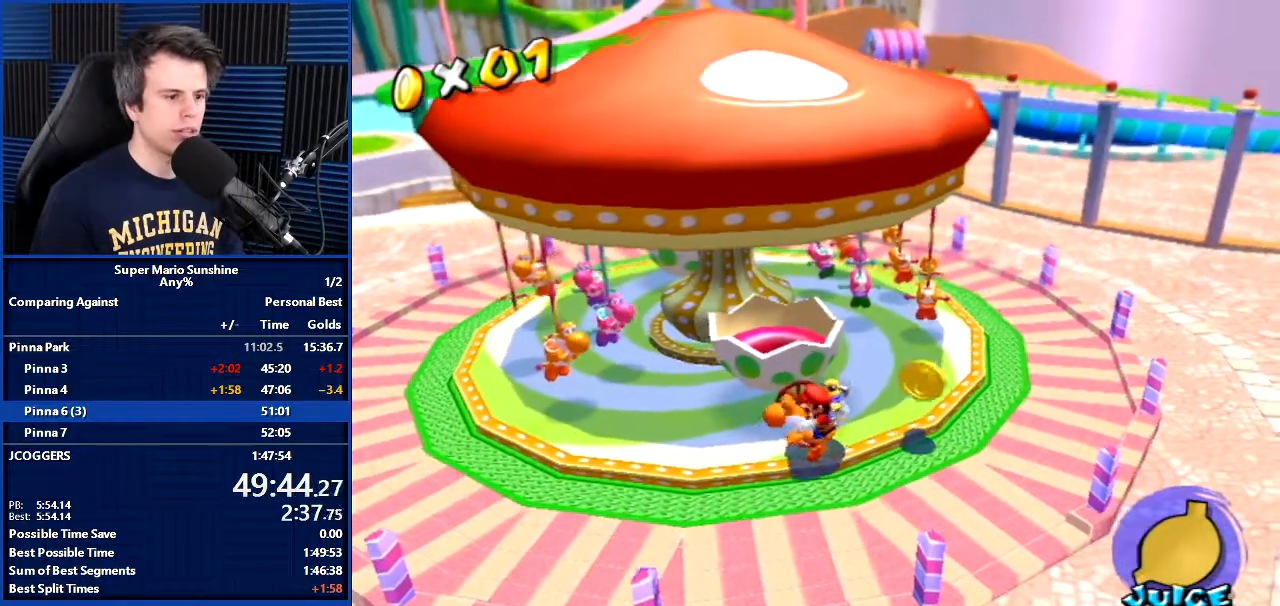
{"buttons": [], "left_stick": "center", "right_stick": "center", "events": [[167, "left_stick", "down-left"], [300, "left_stick", "left"], [400, "left_stick", "down"], [501, "left_stick", "center"]]}
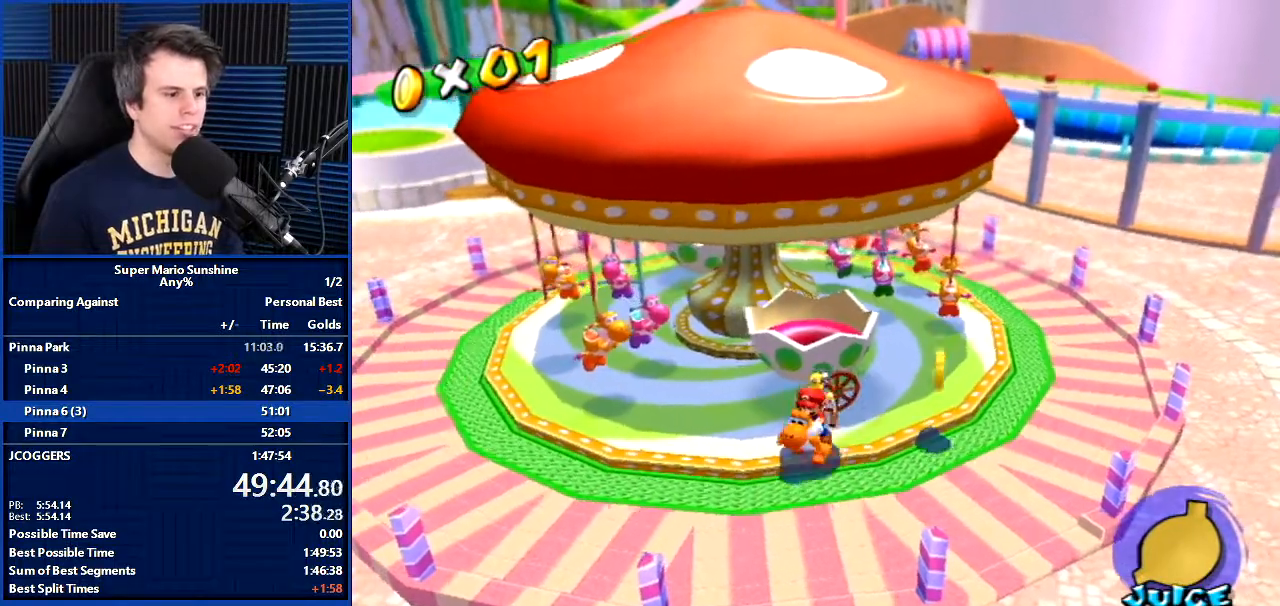
{"buttons": [], "left_stick": "left", "right_stick": "center", "events": [[200, "left_stick", "left"]]}
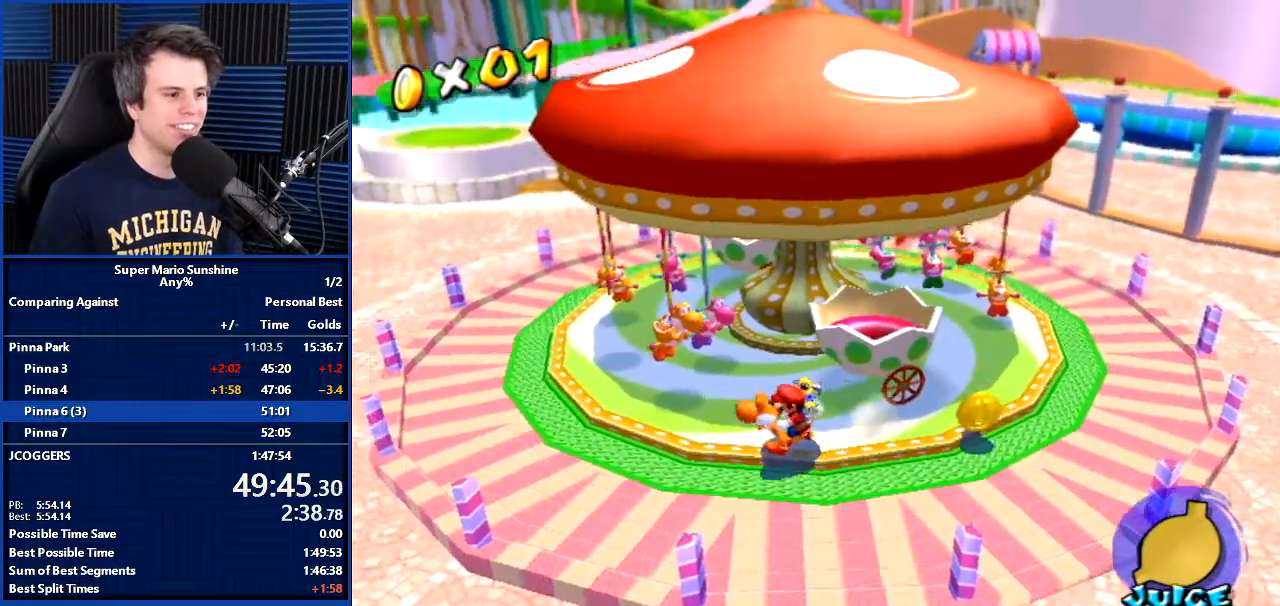
{"buttons": [], "left_stick": "up", "right_stick": "center", "events": [[67, "left_stick", "up-left"], [501, "left_stick", "up"]]}
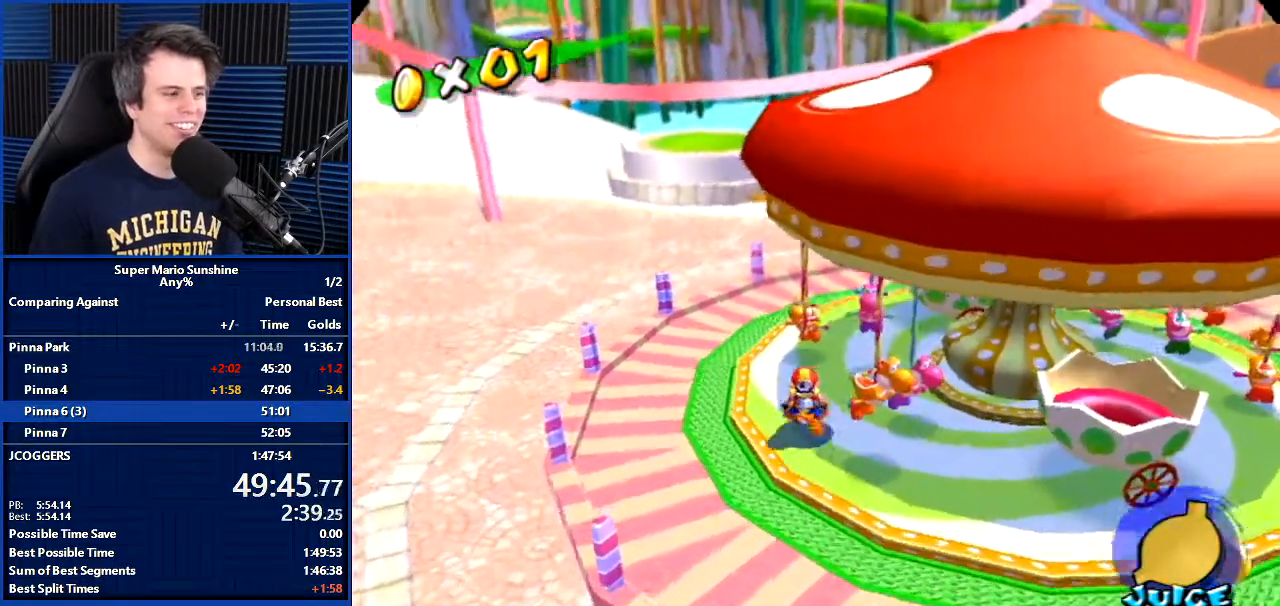
{"buttons": [], "left_stick": "up-right", "right_stick": "center", "events": [[333, "left_stick", "center"], [400, "left_stick", "up-left"], [500, "left_stick", "up-right"]]}
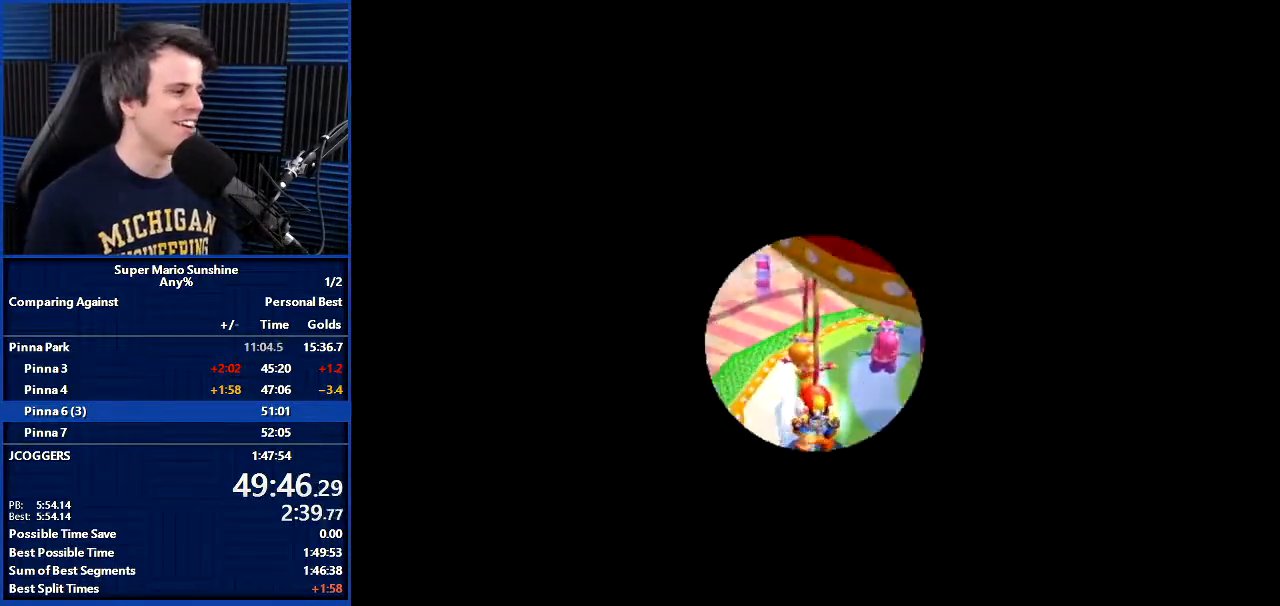
{"buttons": [], "left_stick": "center", "right_stick": "center", "events": [[33, "left_stick", "up-left"], [67, "left_stick", "down-left"], [167, "left_stick", "up-right"], [234, "left_stick", "center"], [334, "A", "down"], [434, "A", "up"]]}
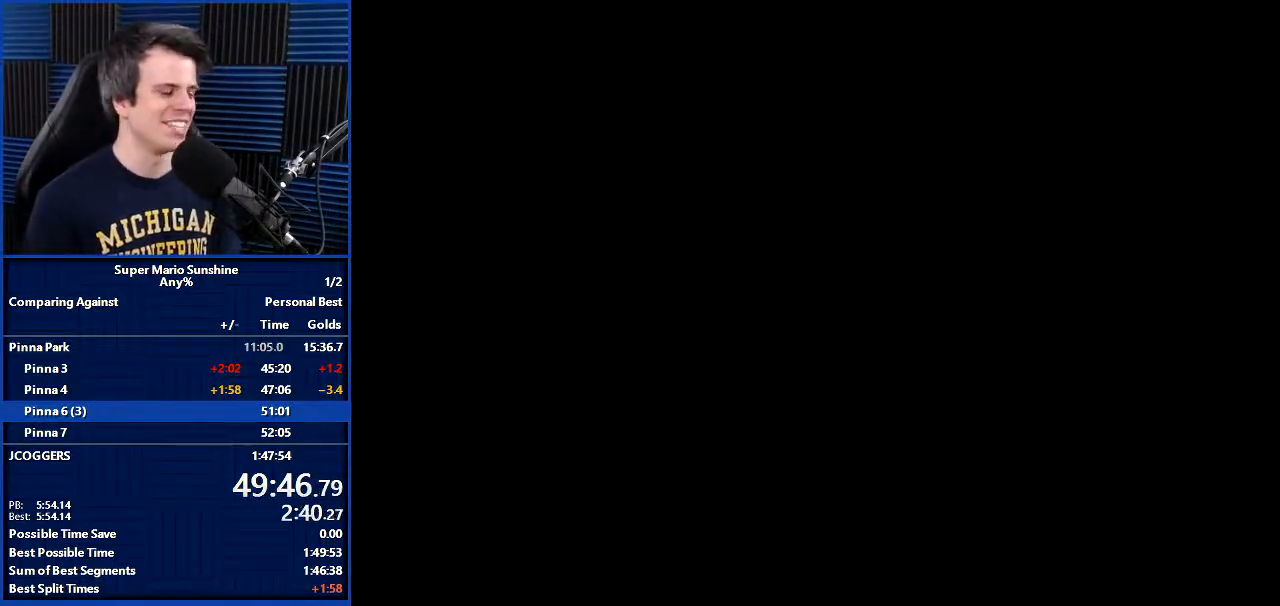
{"buttons": [], "left_stick": "up", "right_stick": "center", "events": [[33, "A", "down"], [133, "A", "up"], [233, "A", "down"], [233, "left_stick", "up"], [333, "A", "up"], [400, "A", "down"], [500, "A", "up"]]}
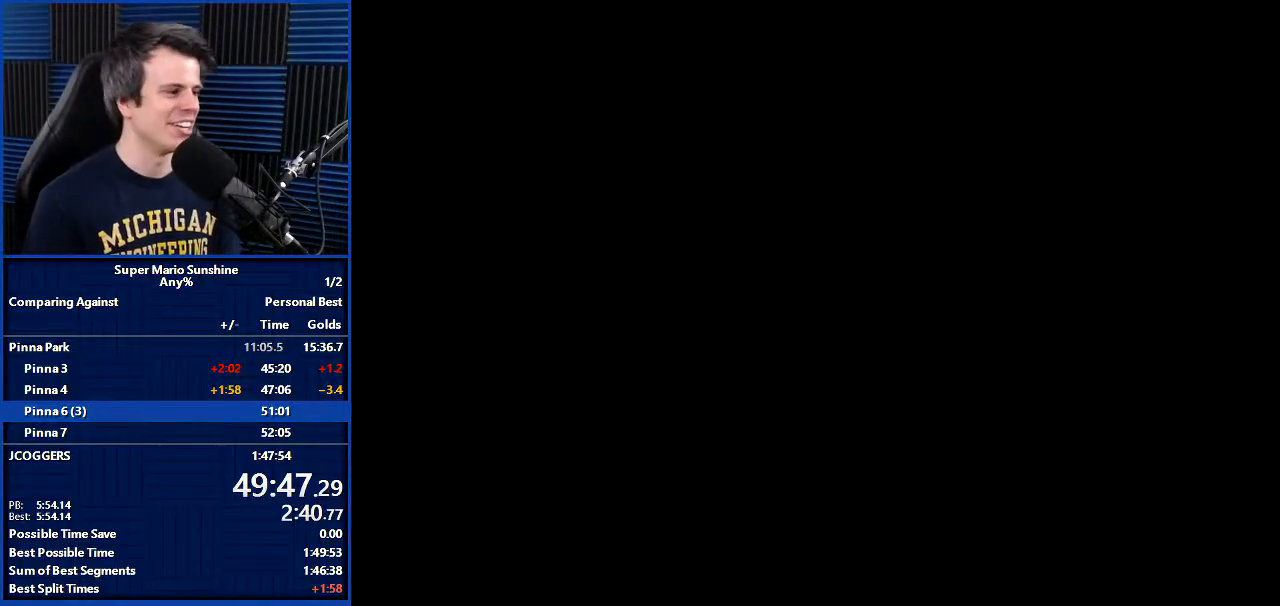
{"buttons": ["A"], "left_stick": "up", "right_stick": "center", "events": [[67, "A", "down"], [167, "A", "up"], [267, "A", "down"], [334, "A", "up"], [400, "A", "down"]]}
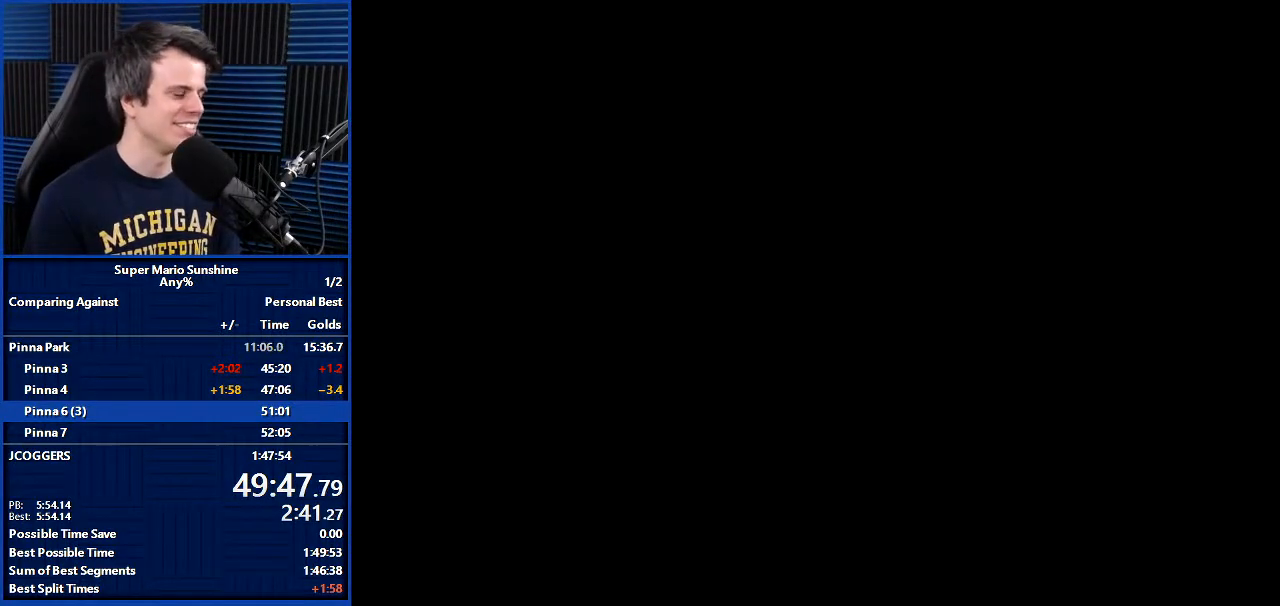
{"buttons": ["A"], "left_stick": "up", "right_stick": "center", "events": [[33, "A", "up"], [100, "A", "down"], [200, "A", "up"], [300, "A", "down"], [333, "A", "up"], [433, "A", "down"]]}
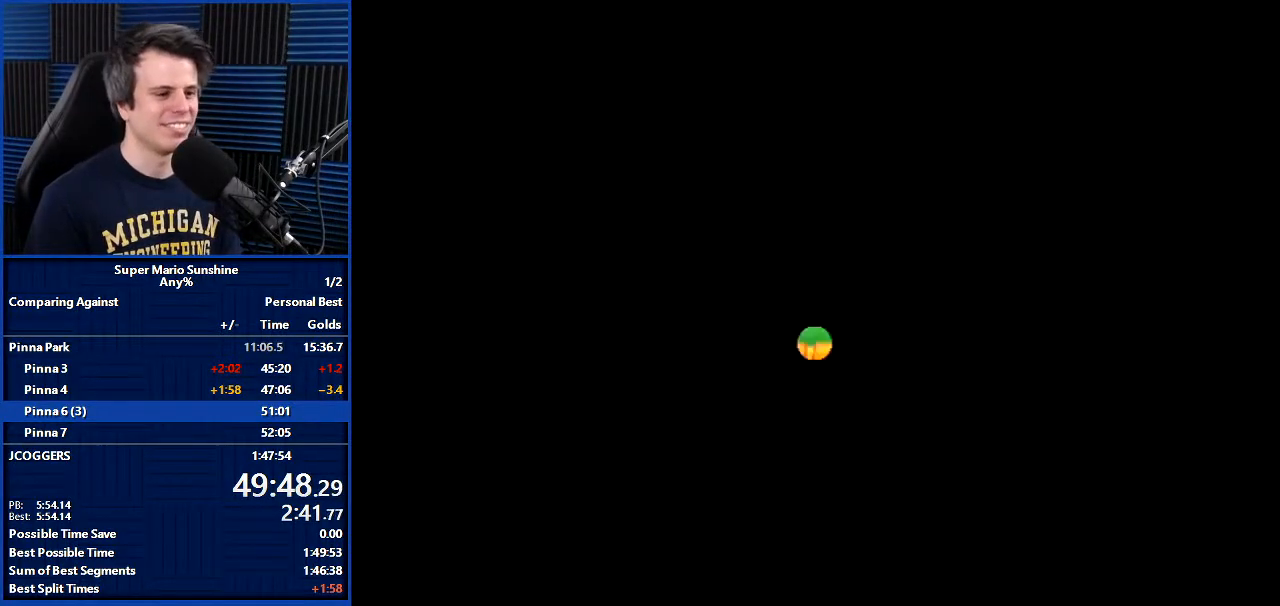
{"buttons": ["A"], "left_stick": "up", "right_stick": "center", "events": [[33, "A", "up"], [100, "A", "down"], [200, "A", "up"], [300, "A", "down"], [334, "A", "up"], [434, "A", "down"]]}
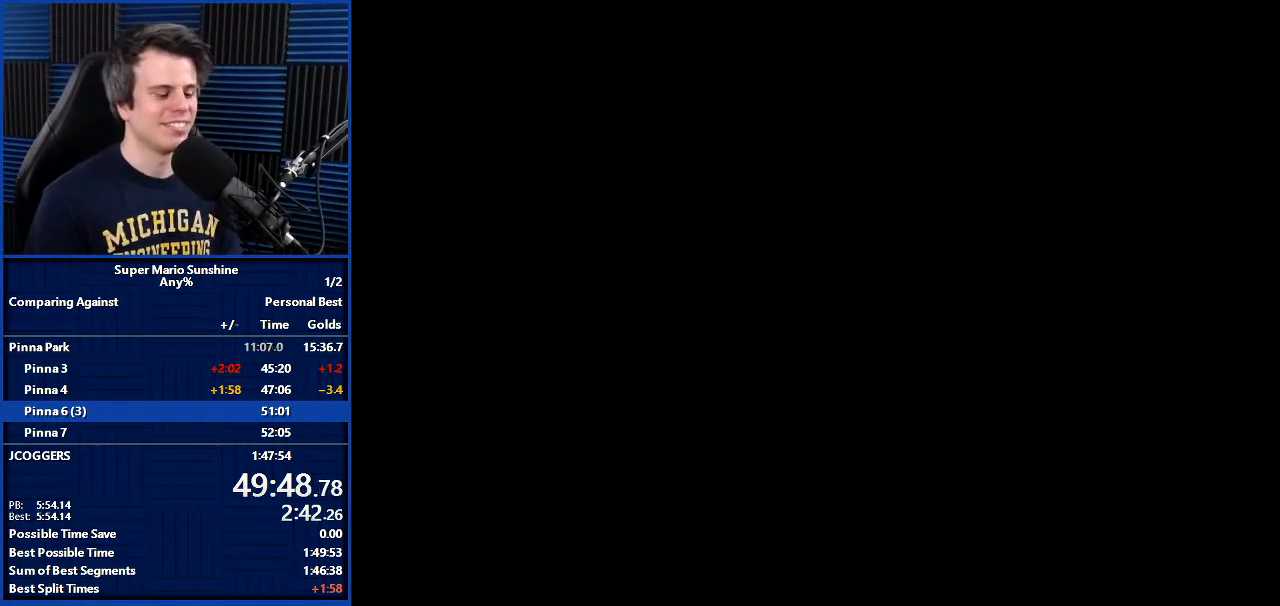
{"buttons": [], "left_stick": "up", "right_stick": "center", "events": [[33, "A", "up"], [100, "A", "down"], [233, "A", "up"]]}
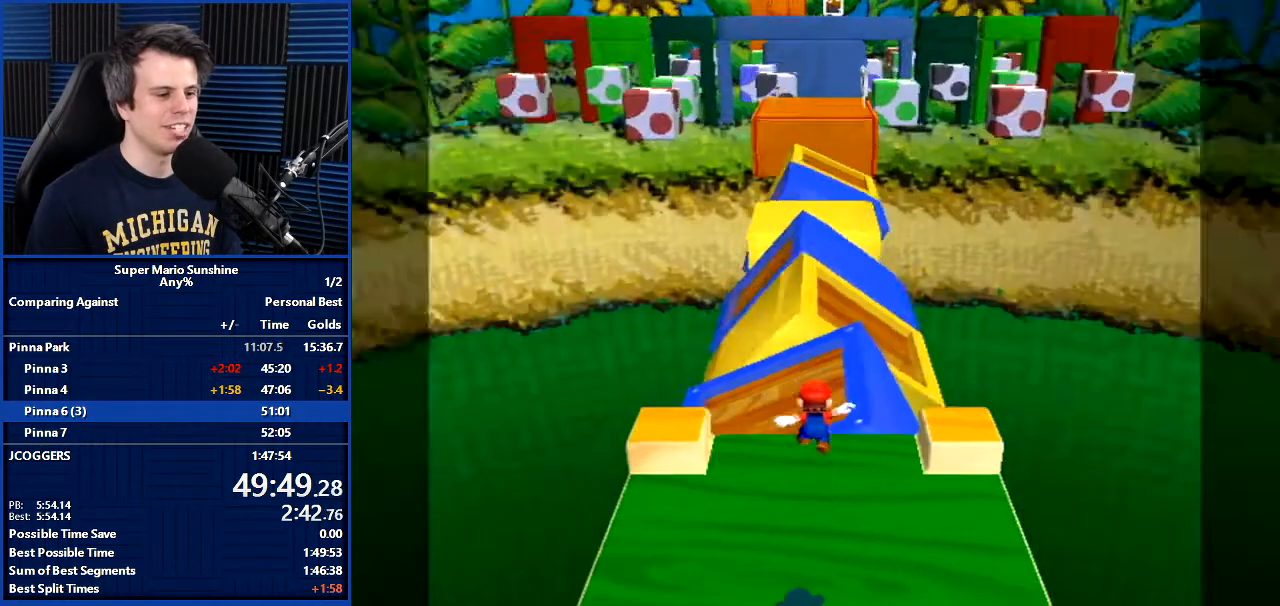
{"buttons": ["A"], "left_stick": "up", "right_stick": "center", "events": [[234, "B", "down"], [300, "B", "up"], [467, "A", "down"]]}
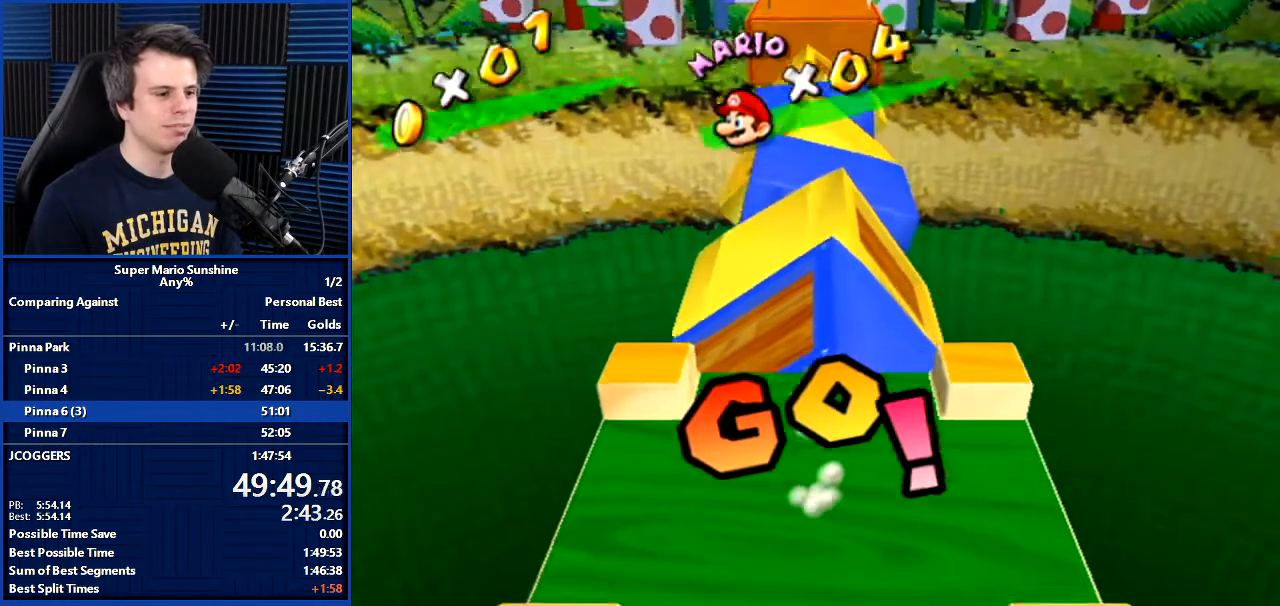
{"buttons": ["A"], "left_stick": "up-left", "right_stick": "center", "events": [[66, "A", "up"], [166, "left_stick", "up-left"], [333, "A", "down"]]}
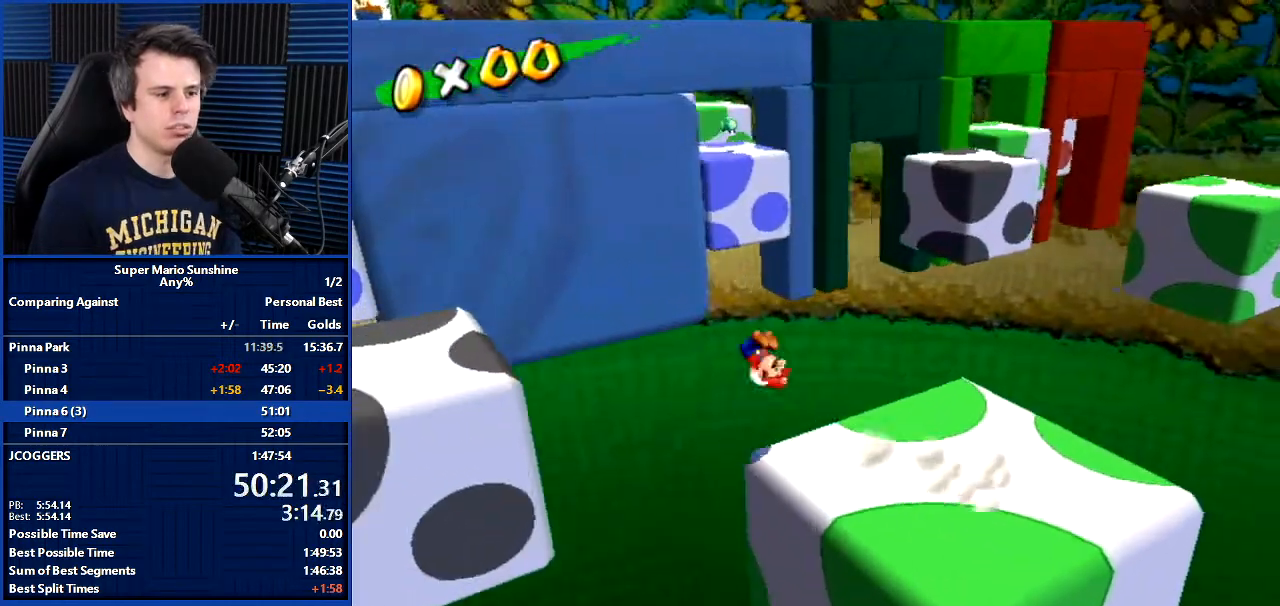
{"buttons": [], "left_stick": "up-left", "right_stick": "center", "events": [[134, "A", "up"], [334, "left_stick", "up-right"], [400, "left_stick", "down-right"], [501, "left_stick", "up-left"]]}
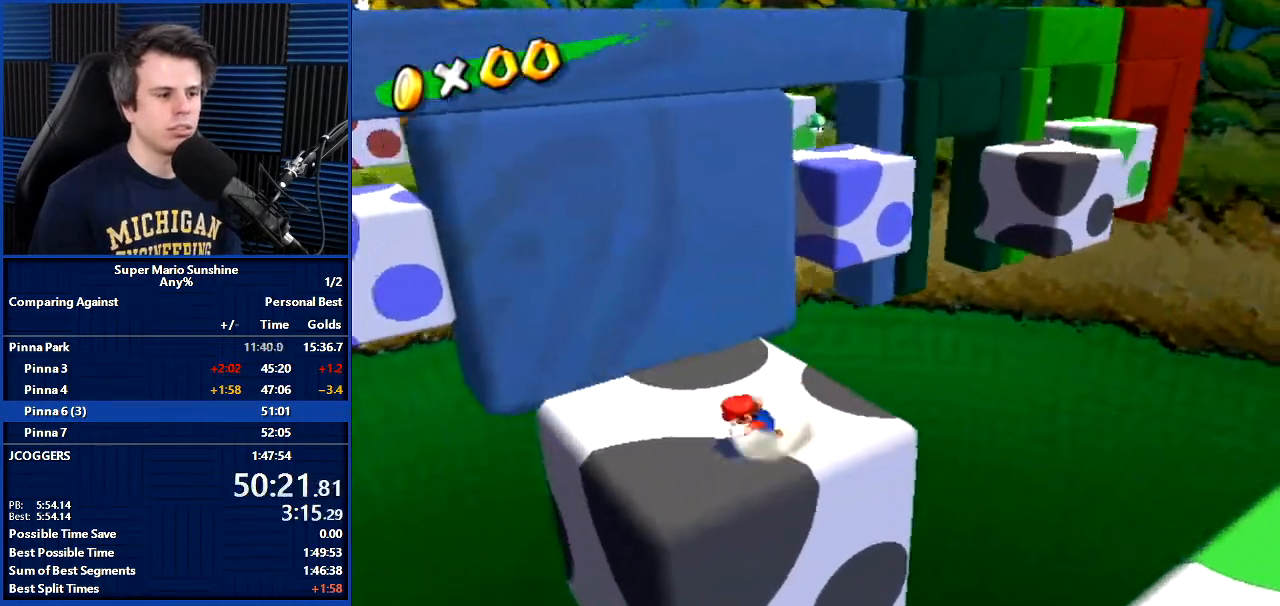
{"buttons": ["A"], "left_stick": "up", "right_stick": "center", "events": [[33, "left_stick", "up"], [166, "A", "down"]]}
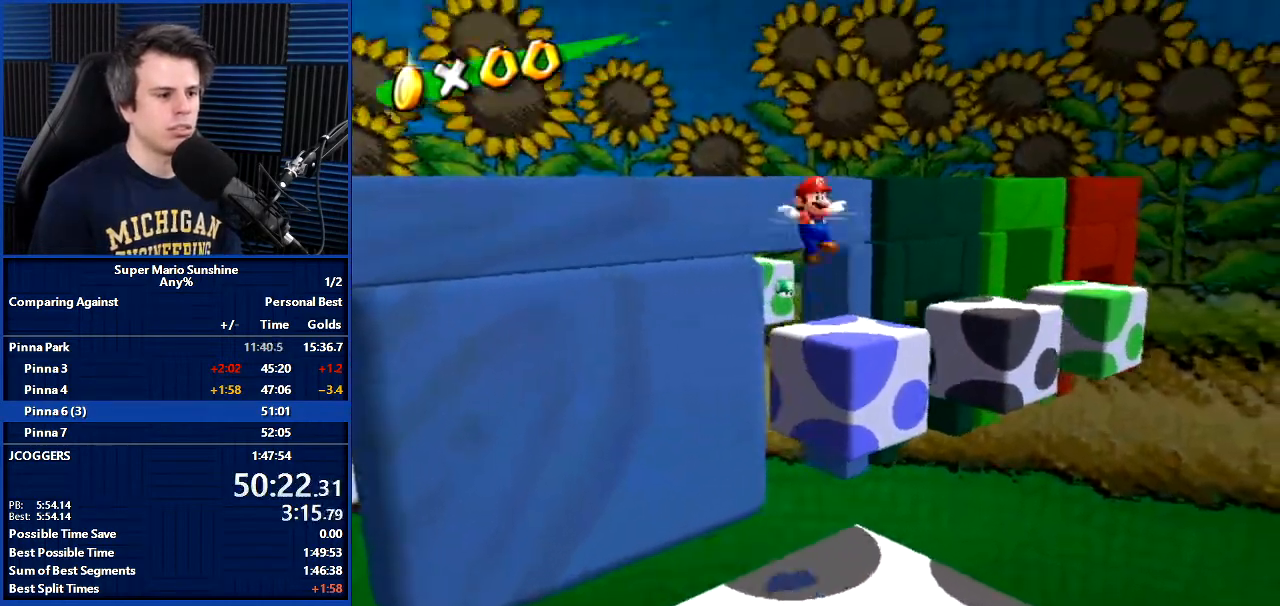
{"buttons": [], "left_stick": "up", "right_stick": "center", "events": [[234, "A", "up"]]}
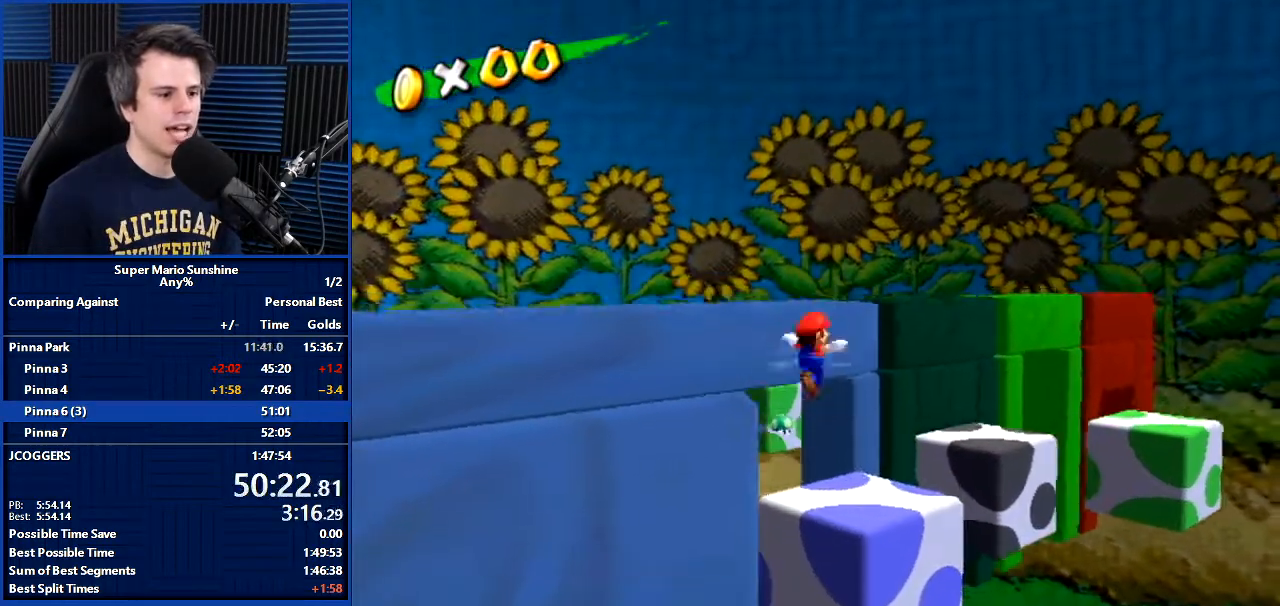
{"buttons": [], "left_stick": "up", "right_stick": "center", "events": [[66, "left_stick", "up-right"], [500, "left_stick", "up"]]}
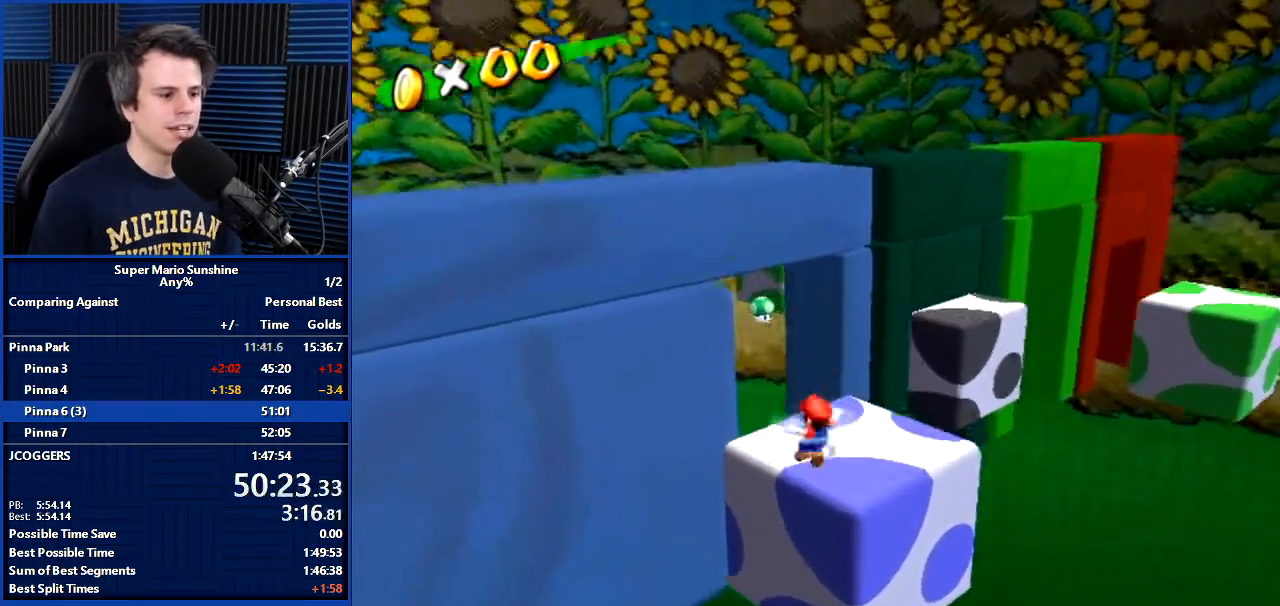
{"buttons": [], "left_stick": "up-right", "right_stick": "center", "events": [[300, "left_stick", "up-right"]]}
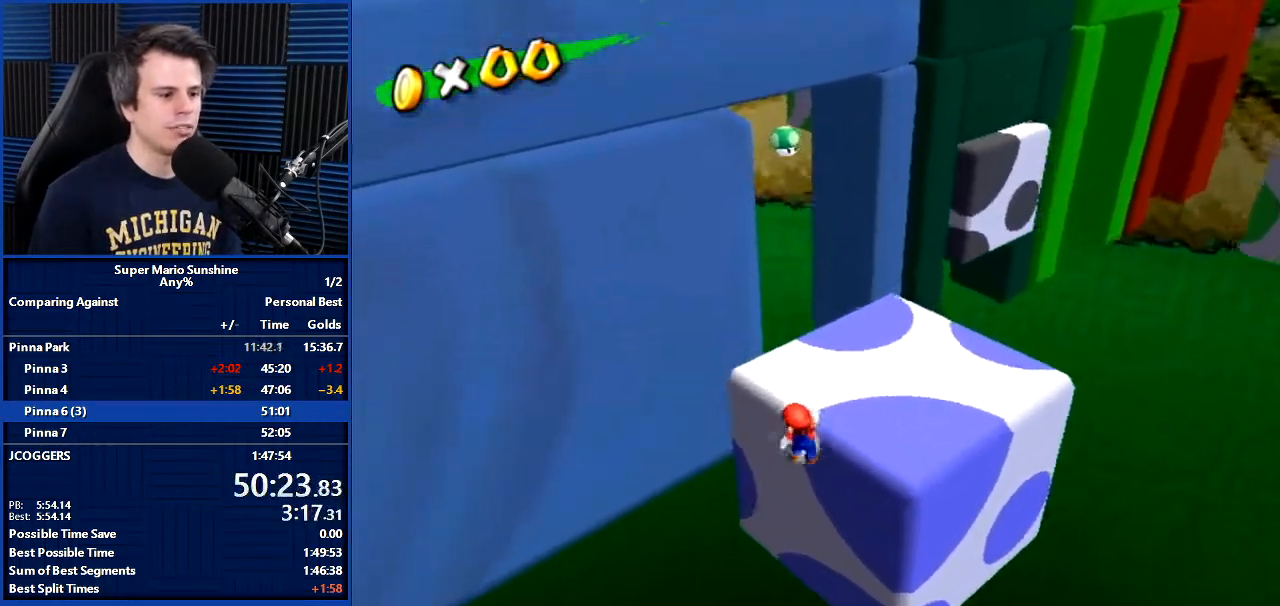
{"buttons": ["A"], "left_stick": "up-right", "right_stick": "center", "events": [[367, "A", "down"]]}
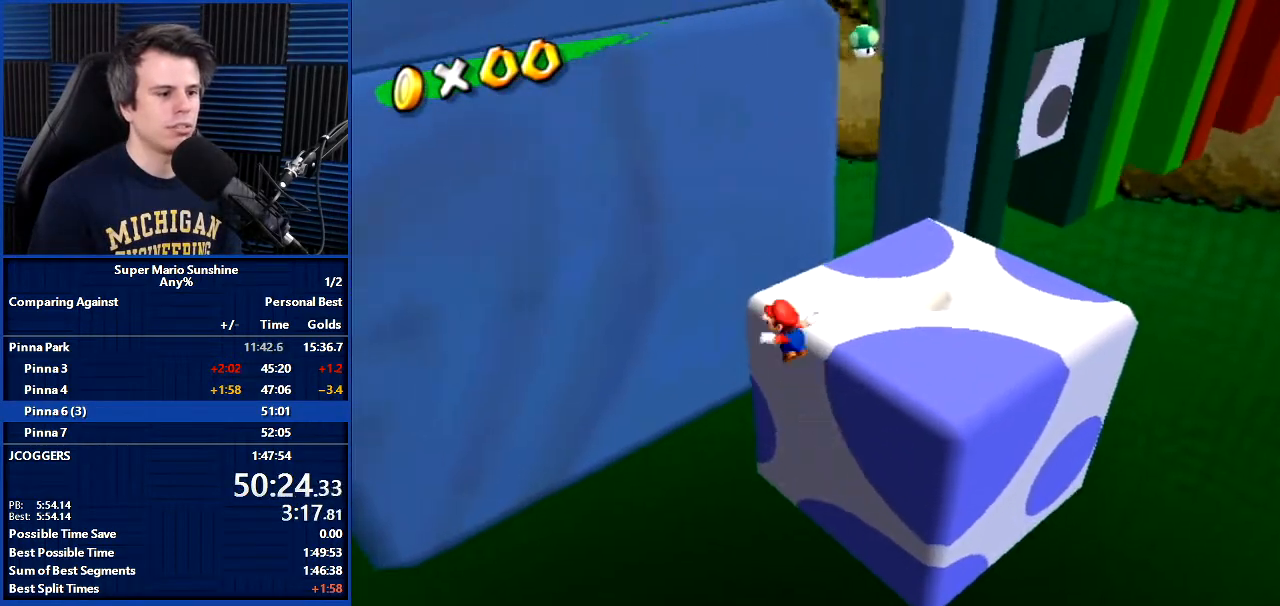
{"buttons": [], "left_stick": "center", "right_stick": "center", "events": [[167, "A", "up"], [234, "L1", "down"], [234, "left_stick", "right"], [400, "L1", "up"], [434, "left_stick", "center"]]}
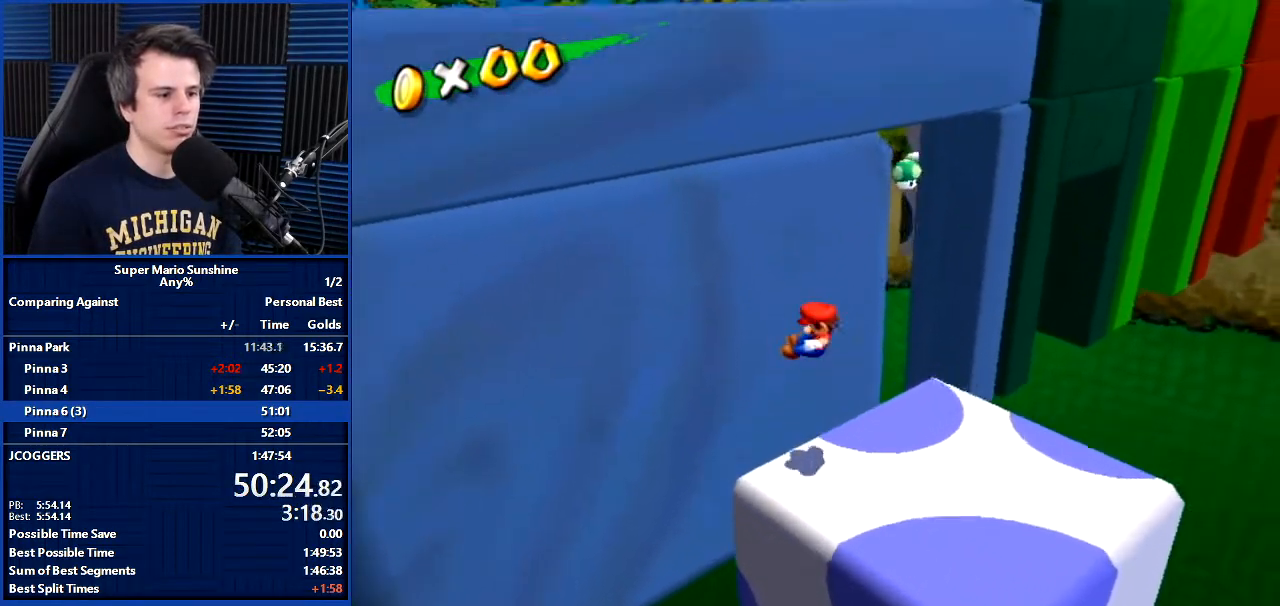
{"buttons": [], "left_stick": "down", "right_stick": "center", "events": [[166, "left_stick", "down"]]}
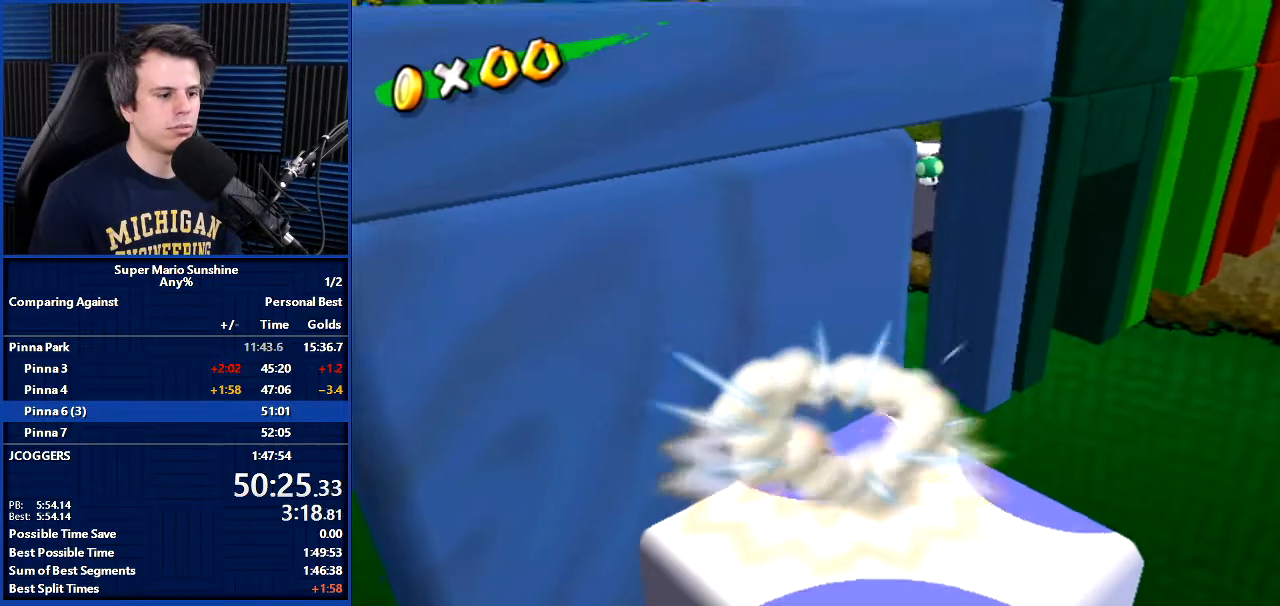
{"buttons": [], "left_stick": "center", "right_stick": "center", "events": [[67, "right_stick", "down-right"], [400, "right_stick", "center"], [434, "left_stick", "center"]]}
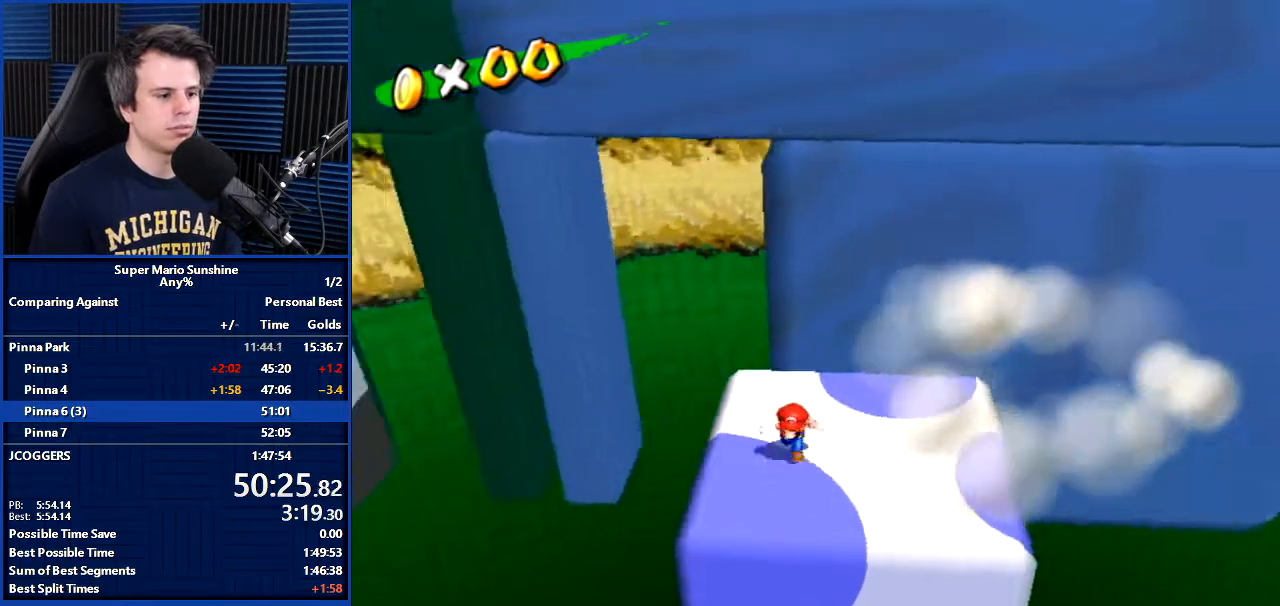
{"buttons": [], "left_stick": "center", "right_stick": "center", "events": [[200, "left_stick", "up-right"], [500, "left_stick", "center"]]}
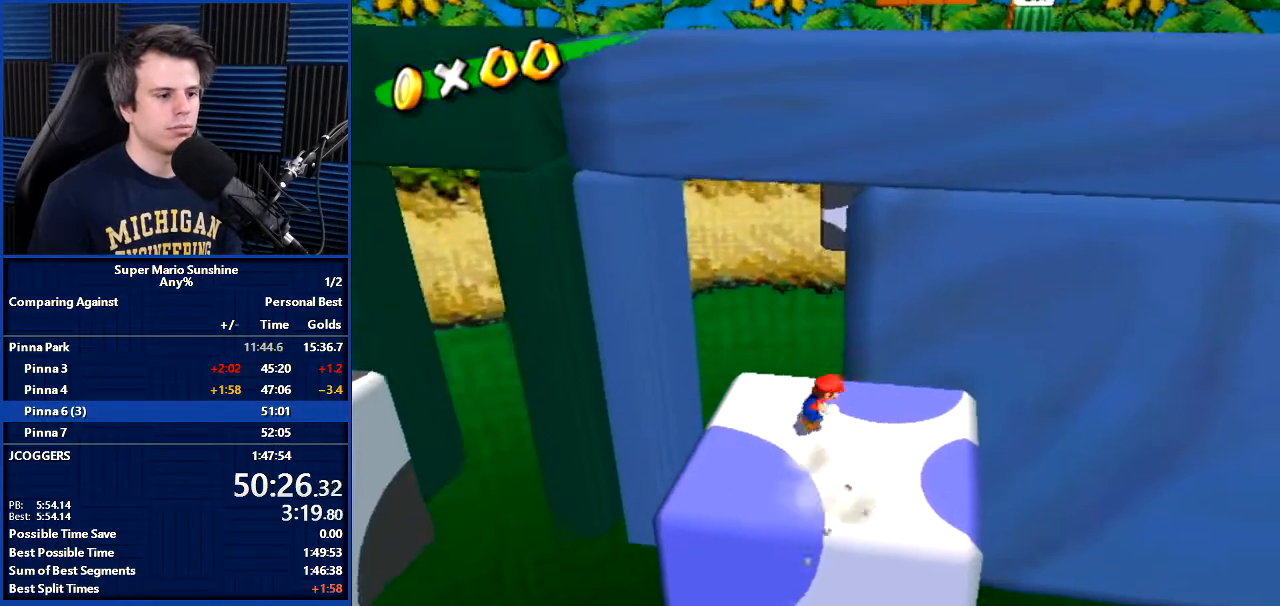
{"buttons": [], "left_stick": "center", "right_stick": "down", "events": [[200, "right_stick", "down"]]}
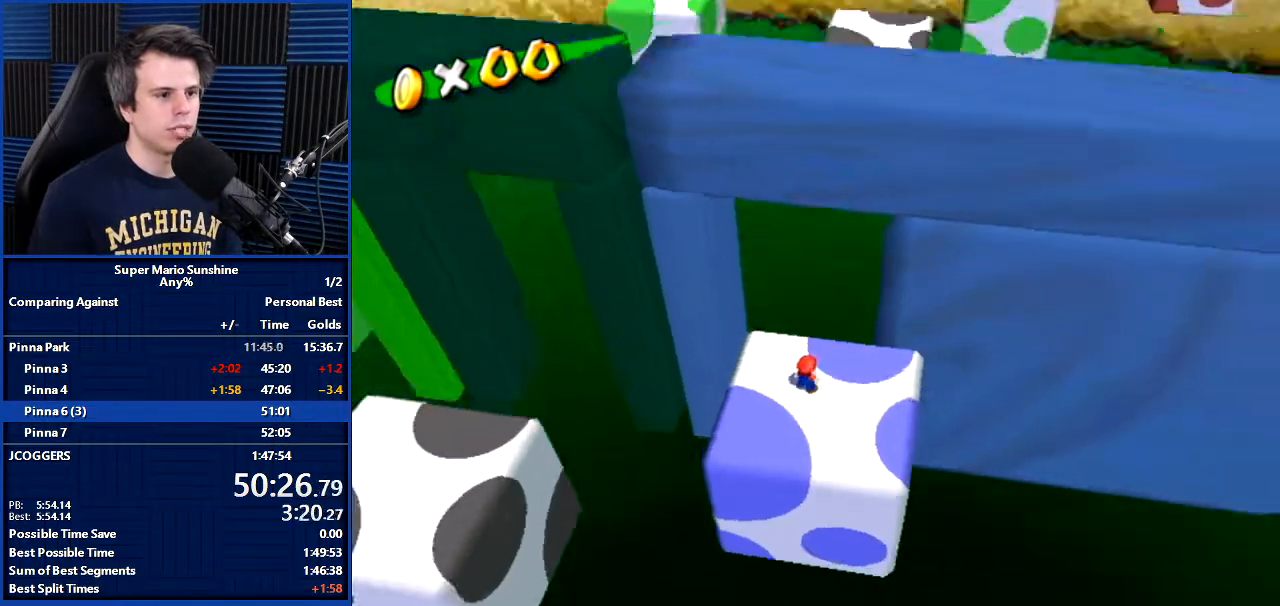
{"buttons": [], "left_stick": "center", "right_stick": "center", "events": [[167, "right_stick", "center"], [300, "left_stick", "up-right"], [501, "left_stick", "center"]]}
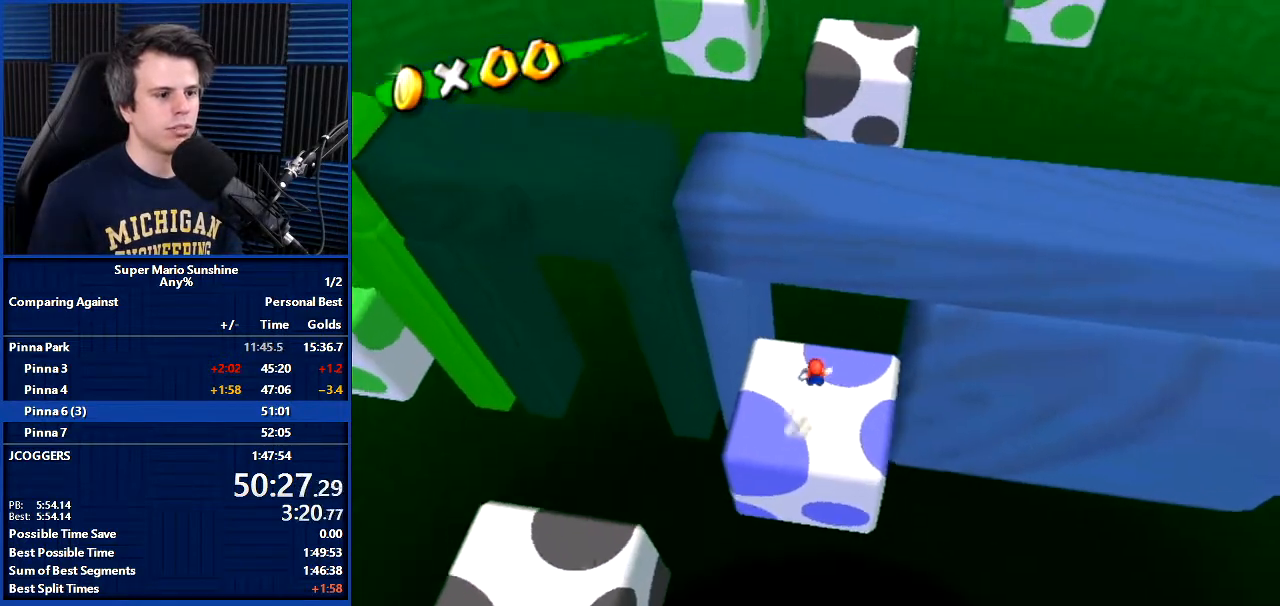
{"buttons": [], "left_stick": "center", "right_stick": "center", "events": [[200, "left_stick", "up-right"], [333, "left_stick", "center"]]}
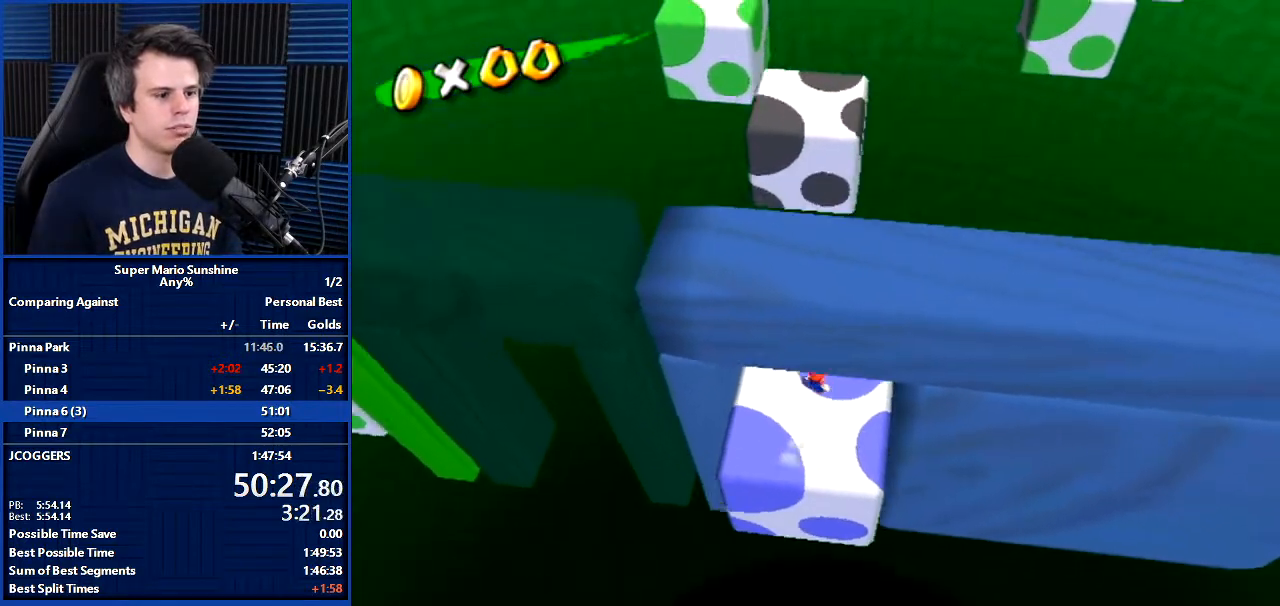
{"buttons": [], "left_stick": "center", "right_stick": "down", "events": [[100, "right_stick", "left"], [167, "right_stick", "center"], [467, "right_stick", "down"]]}